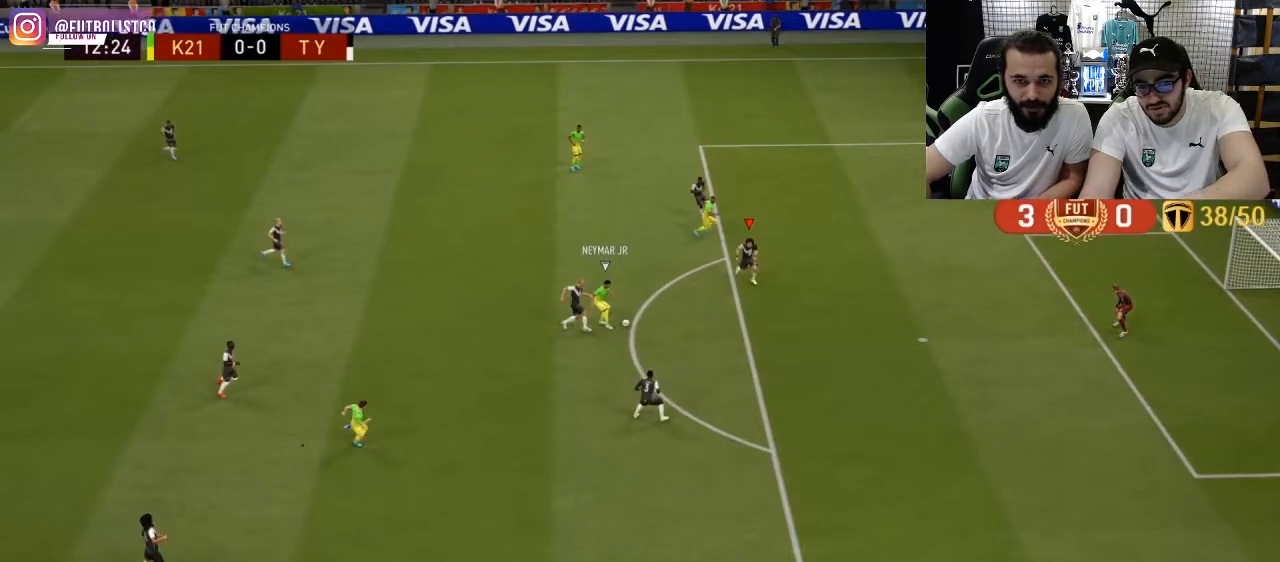
Gameplay with a controller (PlayStation layout); each line is a JSON object with the inputs held at the frame after it. "events" lists button and stick changes between this image and that frame as [ms after this image, input, new state], when the widget could be followed in between.
{"buttons": ["R1"], "left_stick": "down", "right_stick": "center", "events": []}
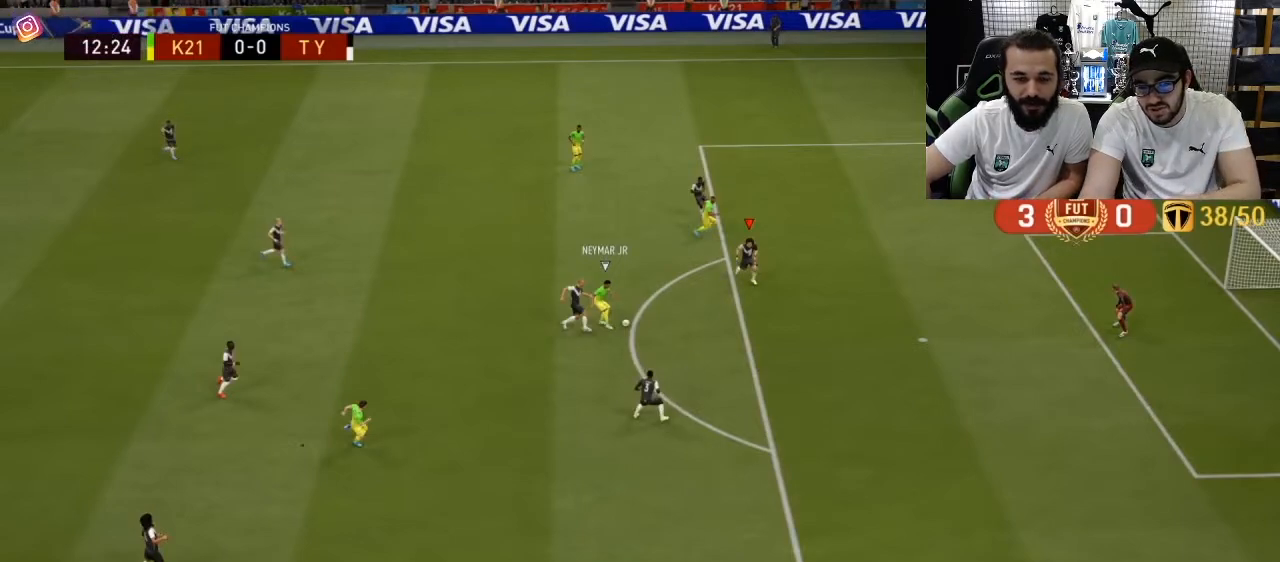
{"buttons": ["CROSS", "R1"], "left_stick": "down", "right_stick": "center", "events": [[500, "CROSS", "down"]]}
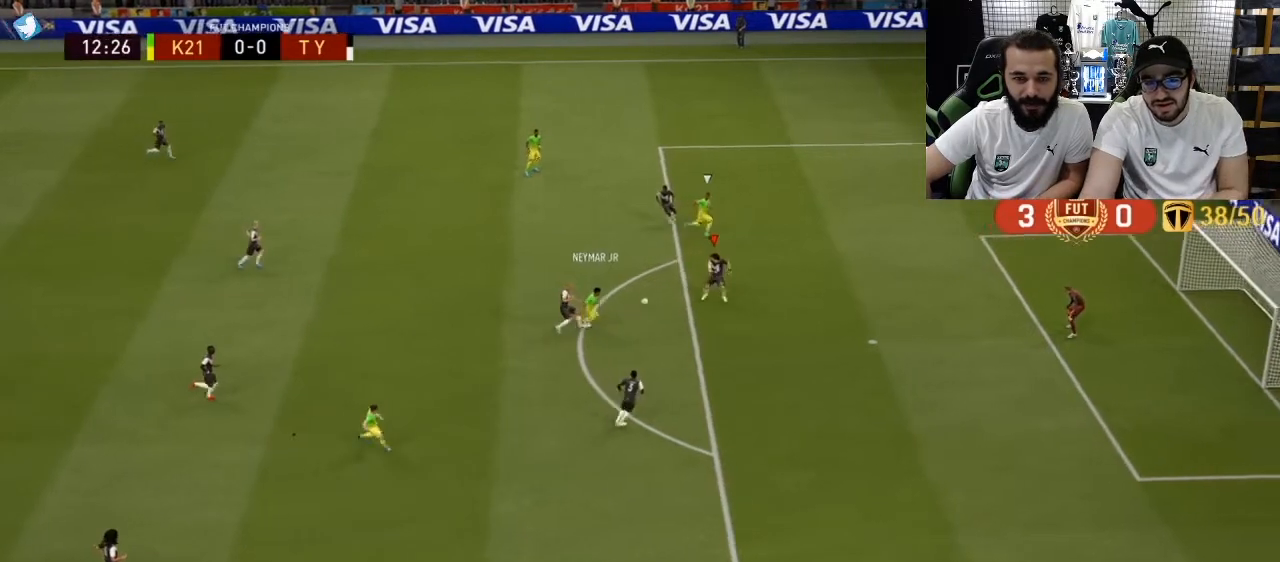
{"buttons": ["L1", "R1", "R2"], "left_stick": "right", "right_stick": "center", "events": [[50, "CROSS", "up"], [83, "R2", "down"], [117, "left_stick", "right"], [133, "L1", "down"]]}
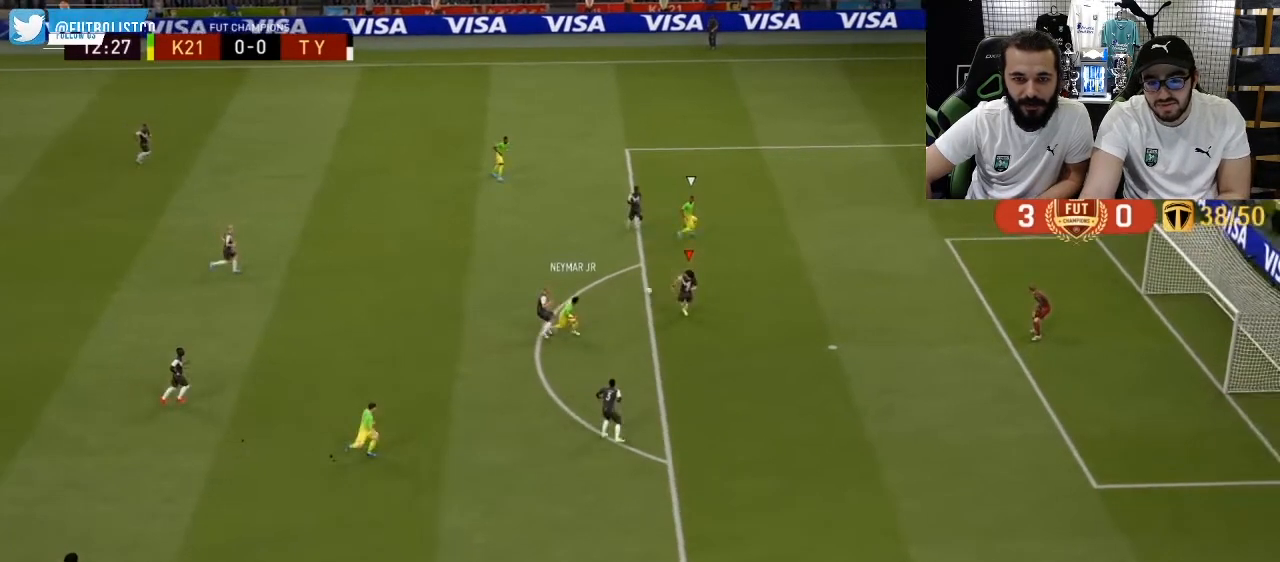
{"buttons": ["L1", "R1", "R2"], "left_stick": "right", "right_stick": "center", "events": []}
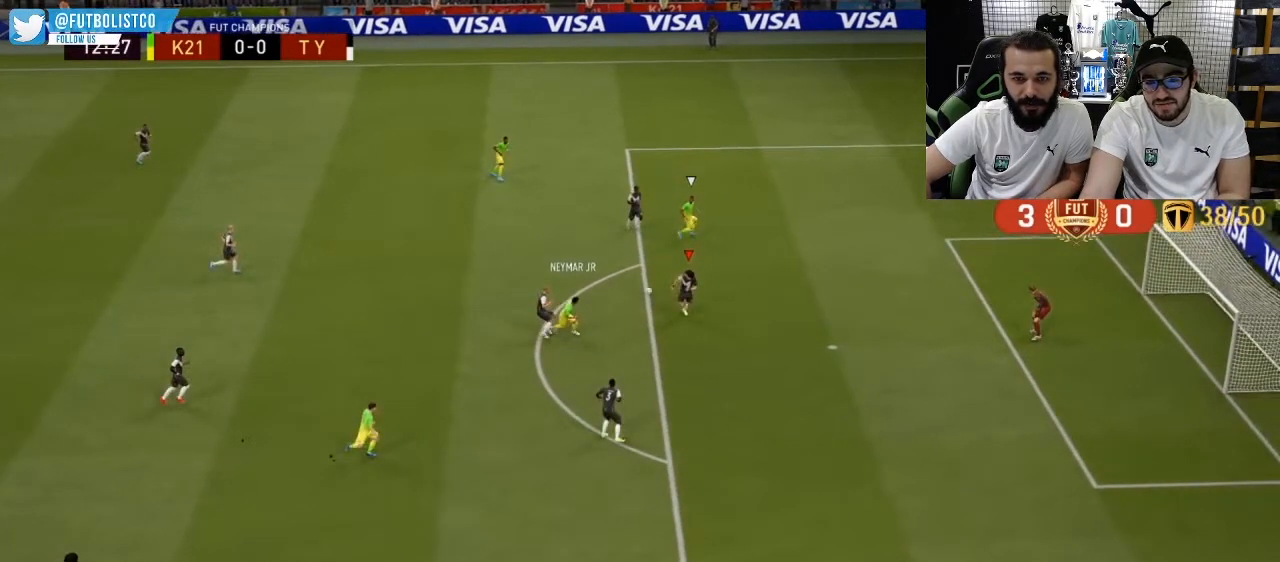
{"buttons": ["L1", "R1", "R2"], "left_stick": "right", "right_stick": "center", "events": []}
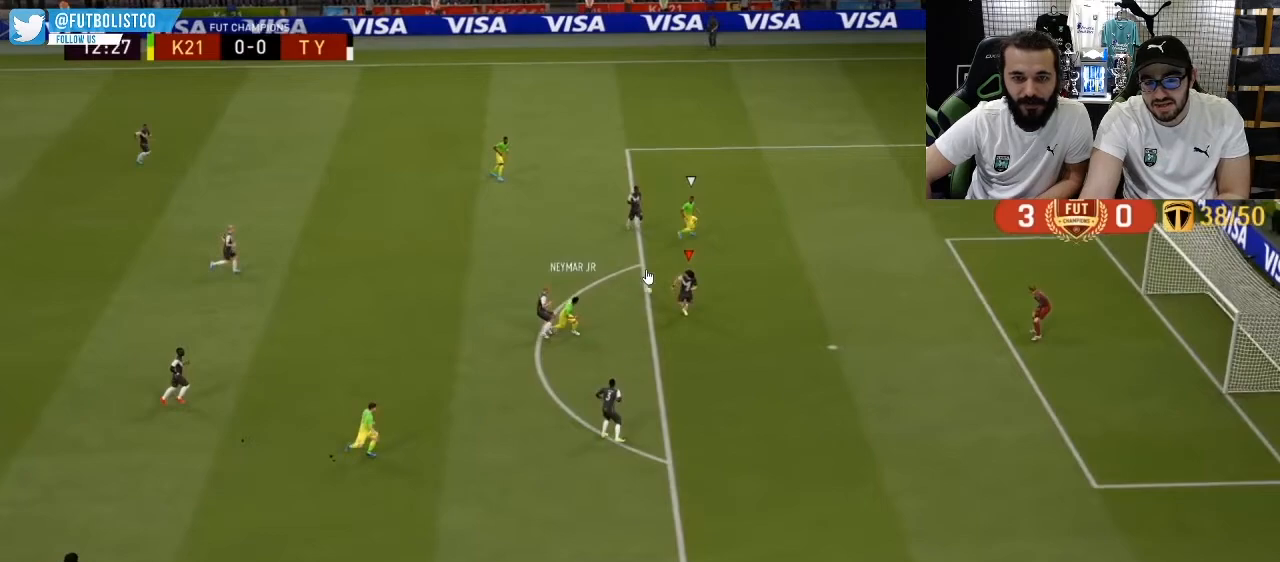
{"buttons": ["L1", "R1", "R2"], "left_stick": "right", "right_stick": "center", "events": []}
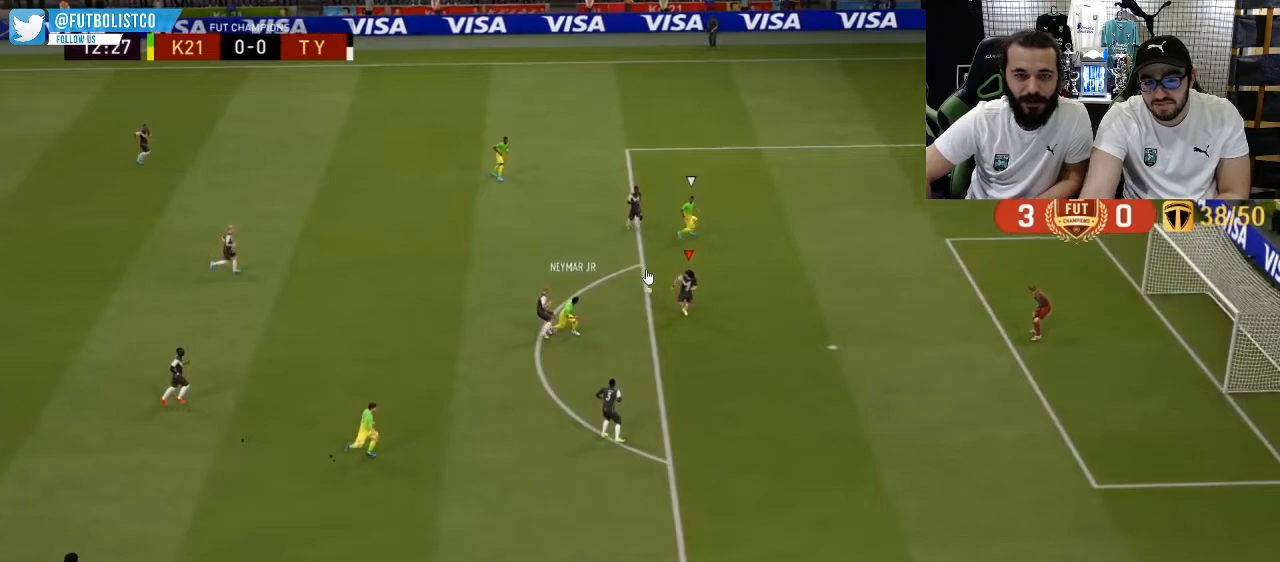
{"buttons": ["L1", "R1", "R2"], "left_stick": "right", "right_stick": "center", "events": []}
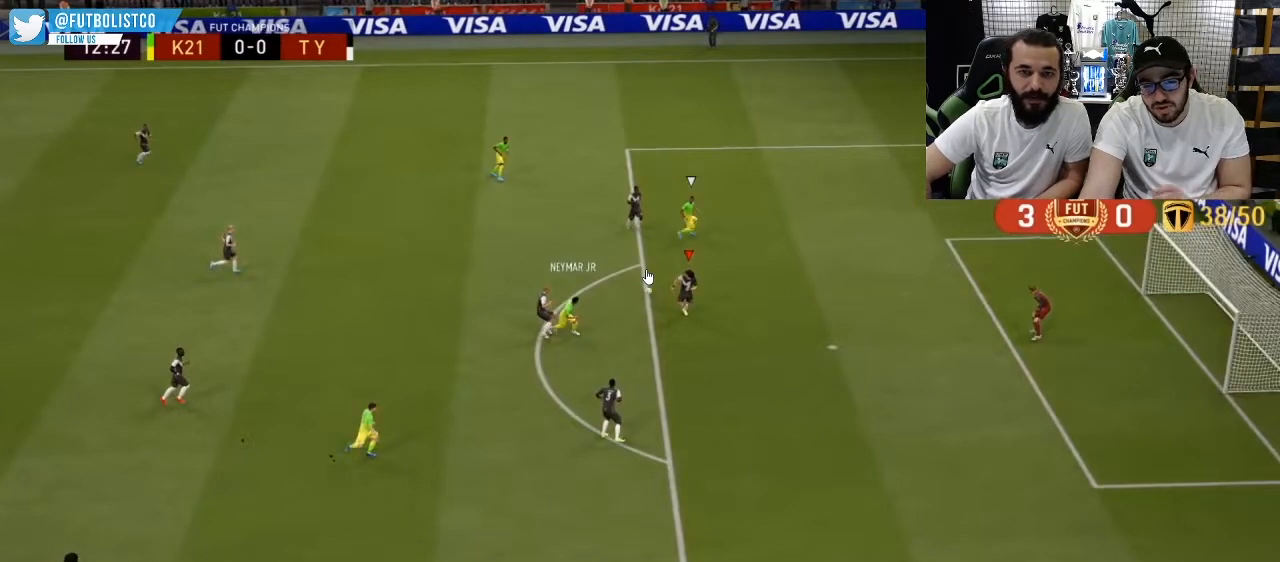
{"buttons": ["L1", "R1", "R2"], "left_stick": "right", "right_stick": "center", "events": []}
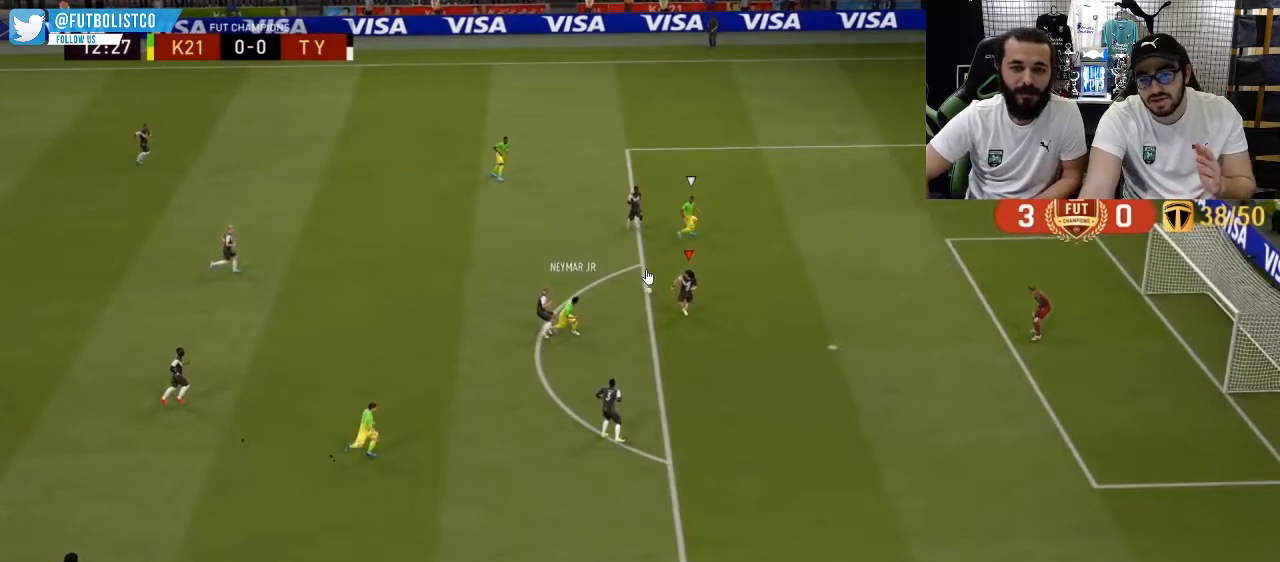
{"buttons": ["L1", "R1", "R2"], "left_stick": "right", "right_stick": "center", "events": []}
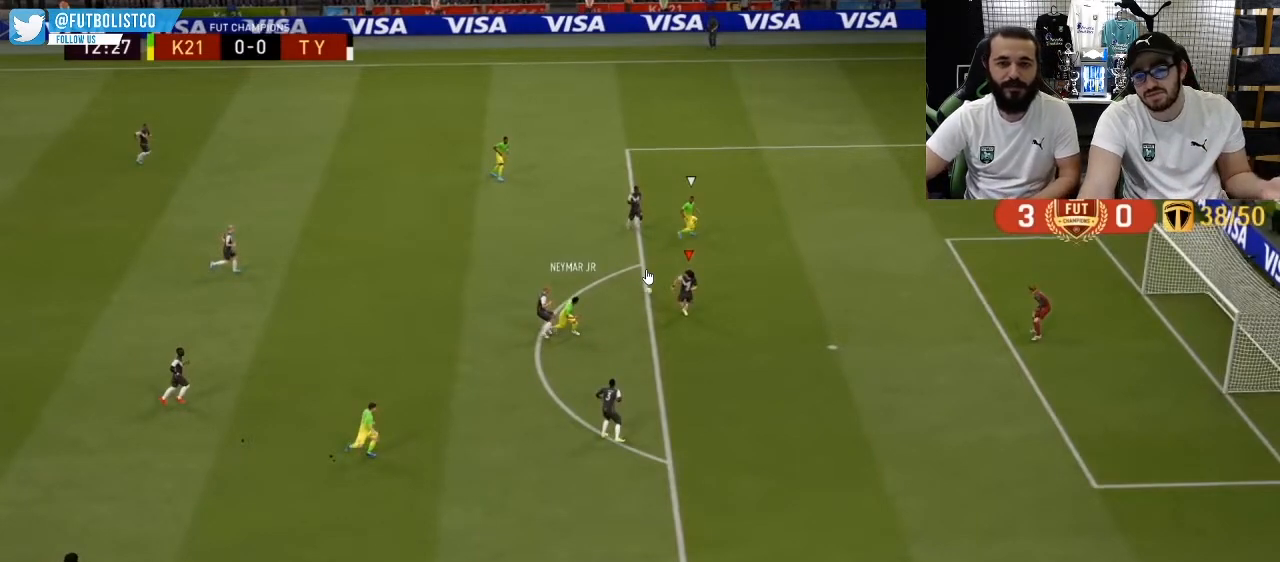
{"buttons": ["L1", "R1", "R2"], "left_stick": "right", "right_stick": "center", "events": []}
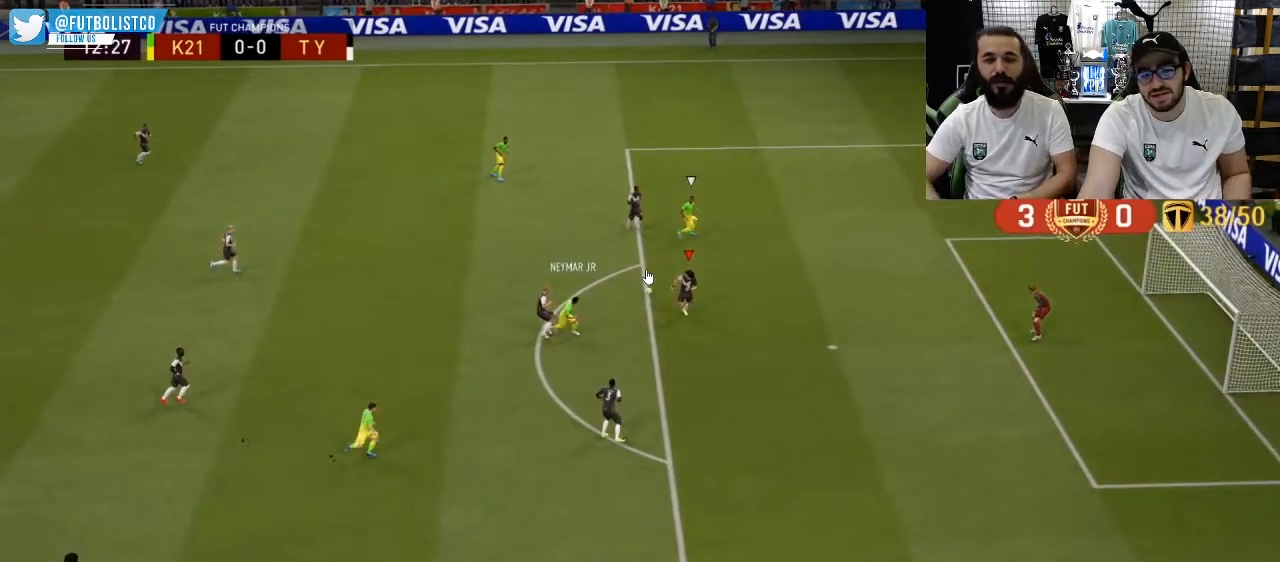
{"buttons": ["L1", "R1", "R2"], "left_stick": "right", "right_stick": "center", "events": []}
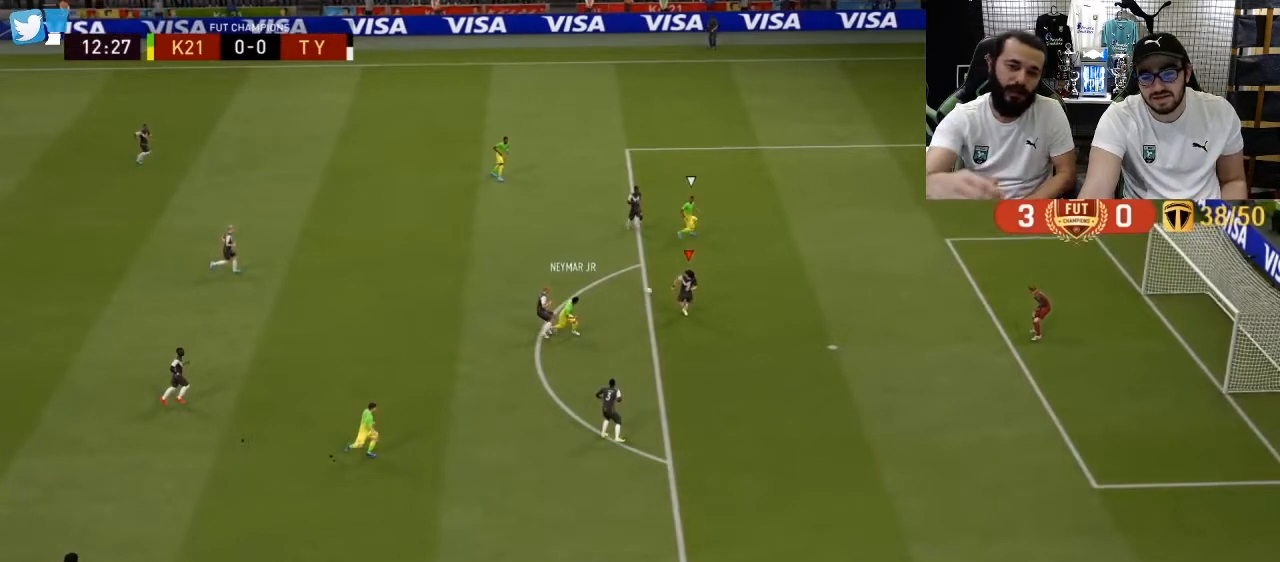
{"buttons": ["L1", "R1", "R2"], "left_stick": "right", "right_stick": "center", "events": []}
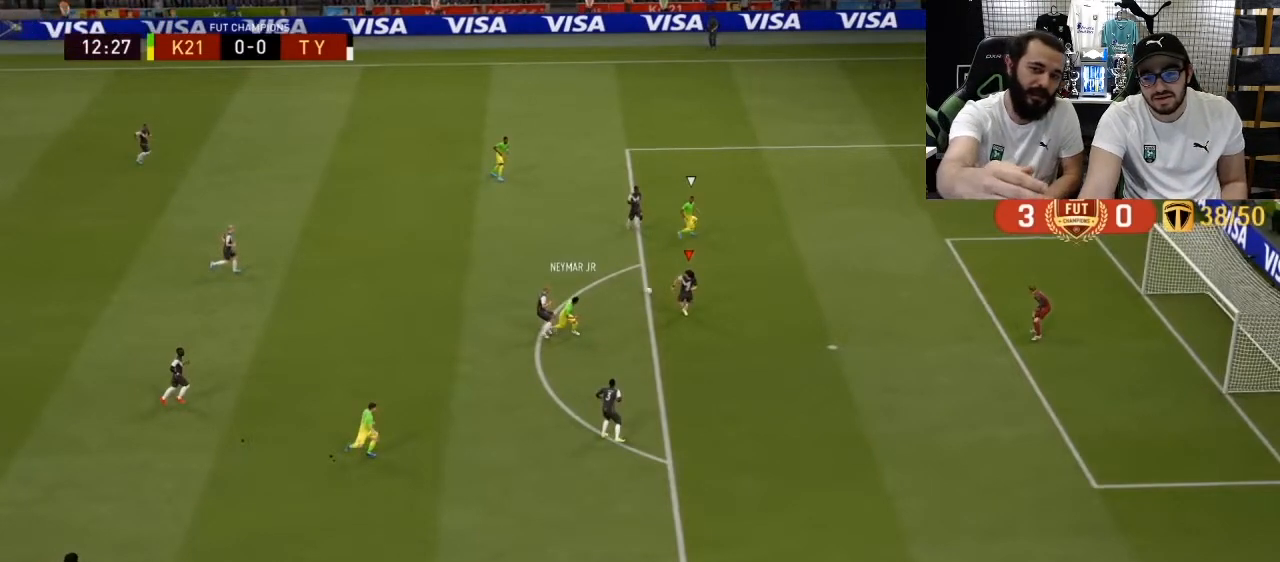
{"buttons": ["L1", "R1", "R2"], "left_stick": "right", "right_stick": "center", "events": []}
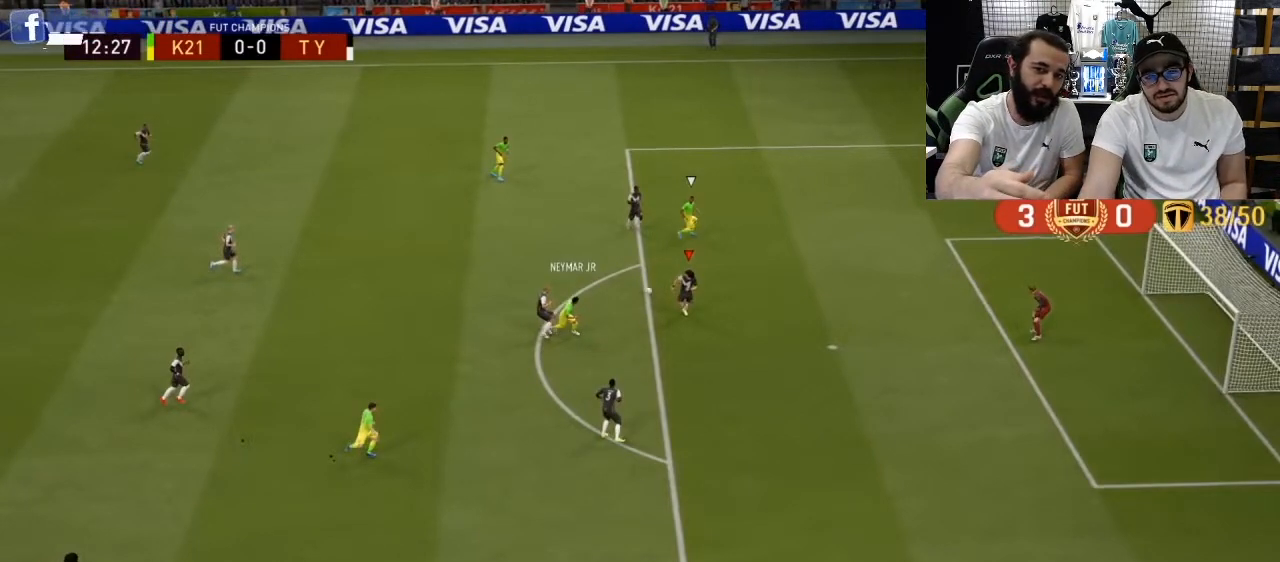
{"buttons": ["L1", "R1", "R2"], "left_stick": "right", "right_stick": "center", "events": []}
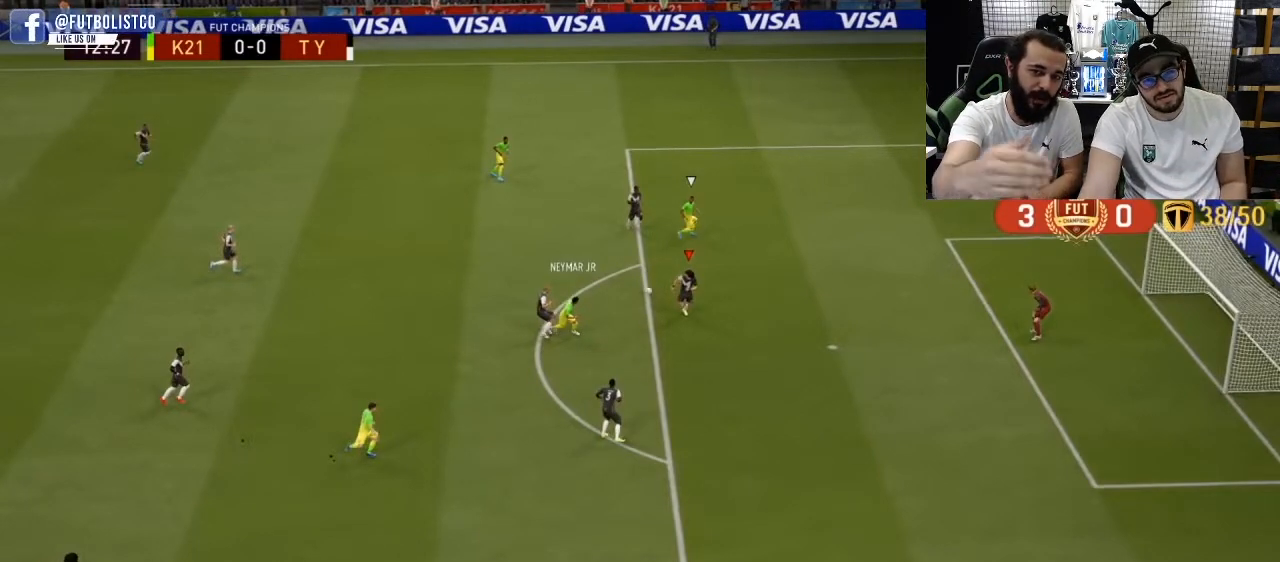
{"buttons": ["L1", "R1", "R2"], "left_stick": "right", "right_stick": "center", "events": []}
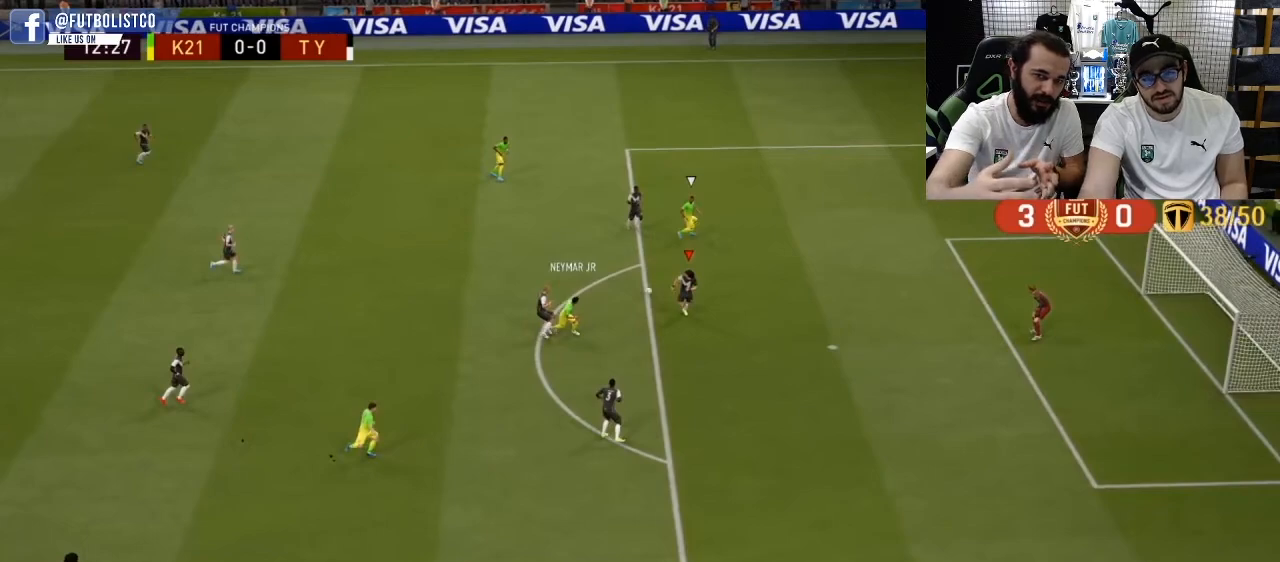
{"buttons": ["L1", "R1", "R2"], "left_stick": "right", "right_stick": "center", "events": []}
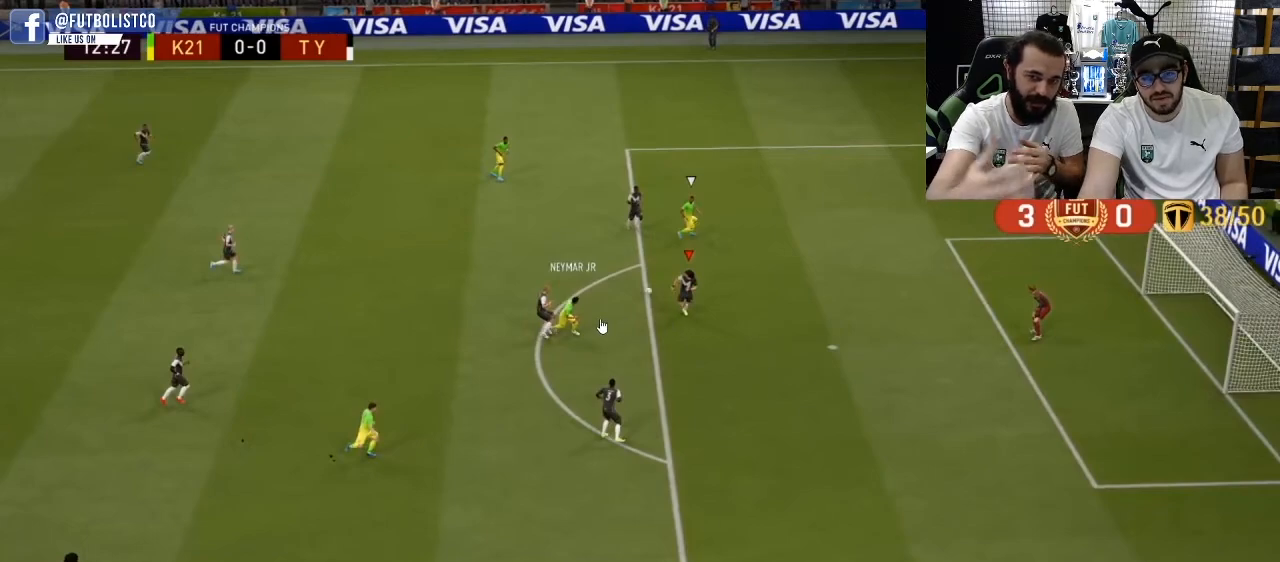
{"buttons": ["L1", "R1", "R2"], "left_stick": "right", "right_stick": "center", "events": []}
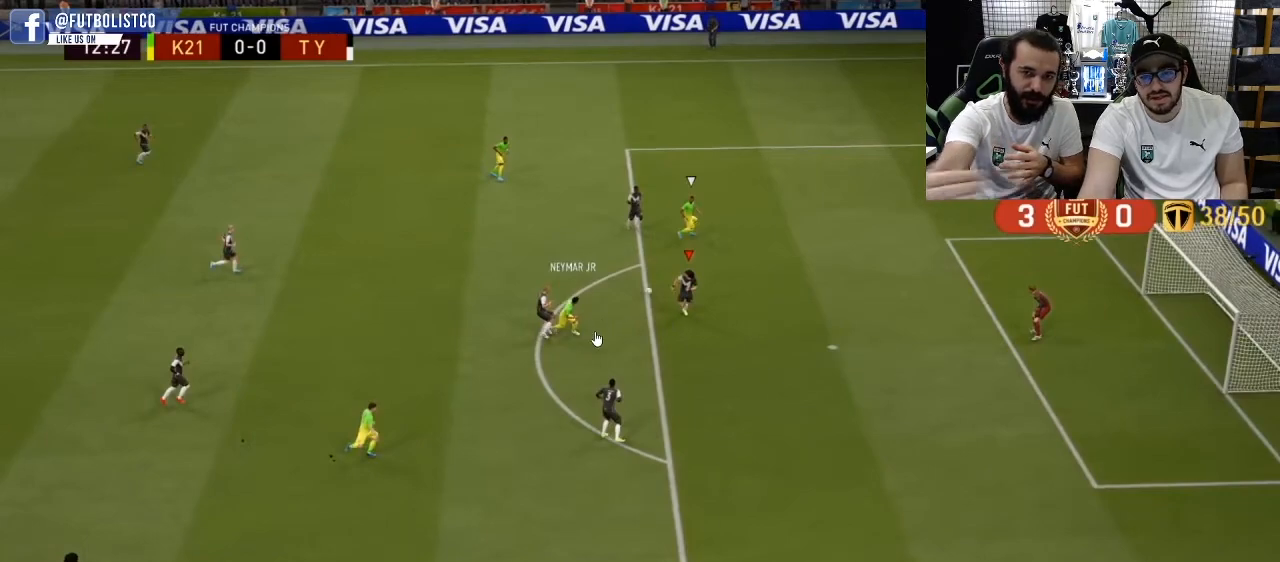
{"buttons": ["L1", "R1", "R2"], "left_stick": "right", "right_stick": "center", "events": []}
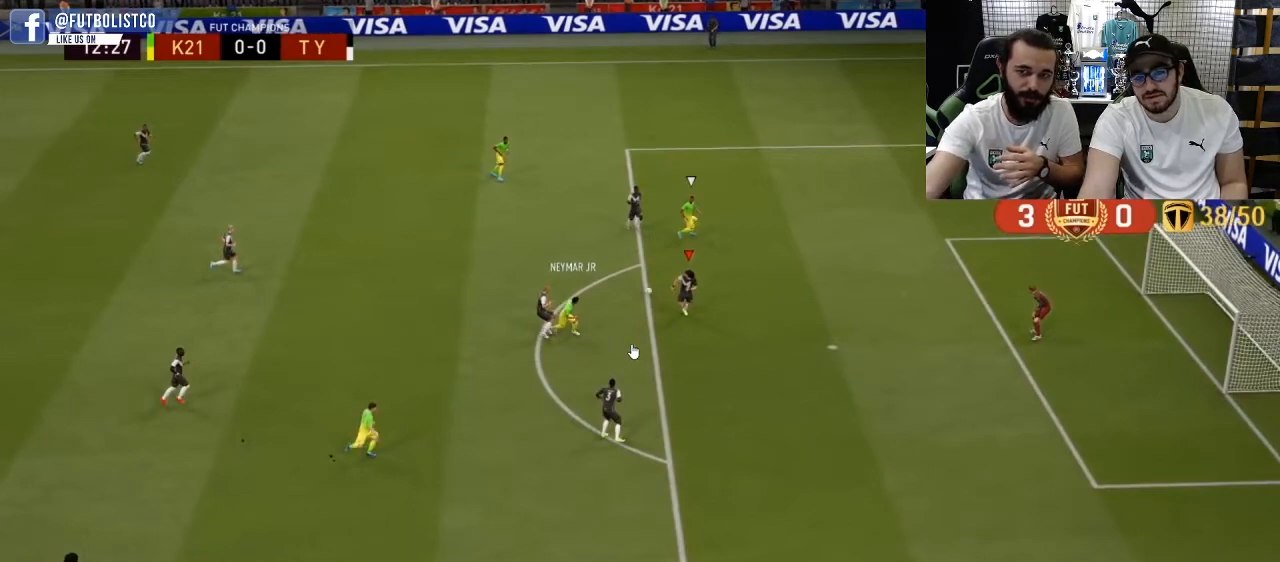
{"buttons": ["L1", "R1", "R2"], "left_stick": "right", "right_stick": "center", "events": []}
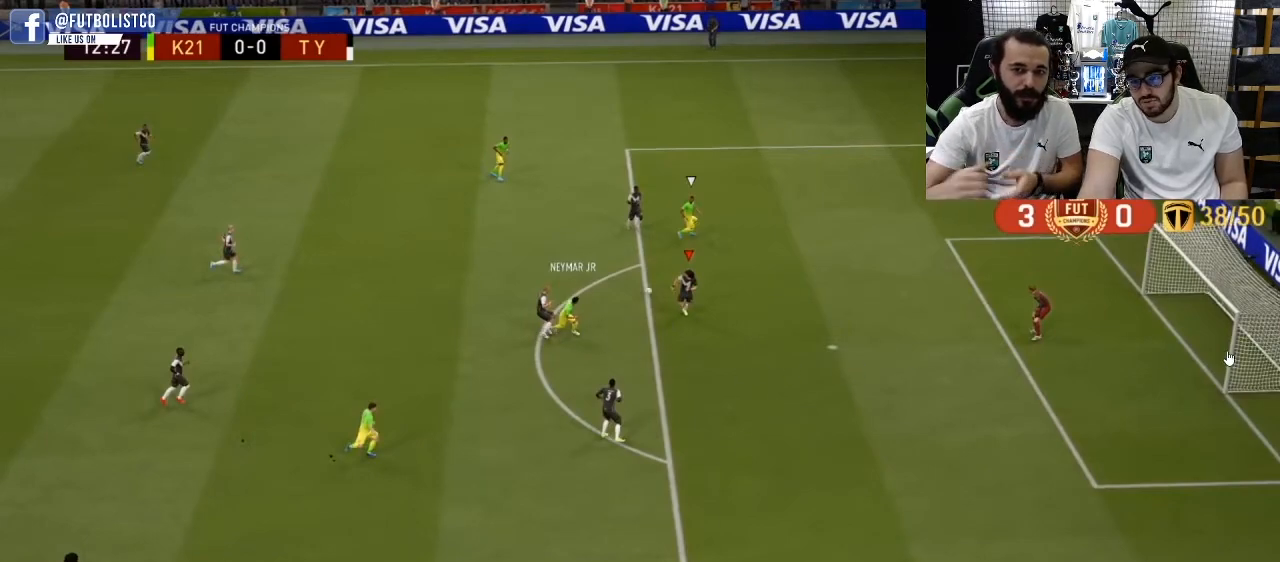
{"buttons": ["L1", "R1", "R2"], "left_stick": "right", "right_stick": "center", "events": []}
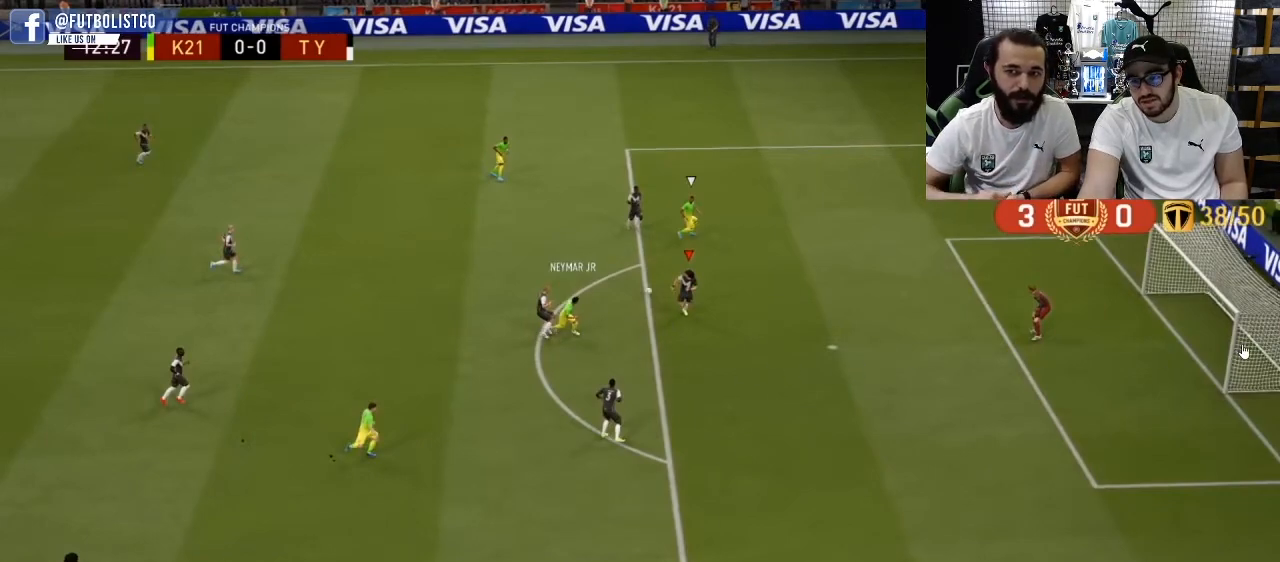
{"buttons": ["L1", "R1", "R2"], "left_stick": "right", "right_stick": "center", "events": []}
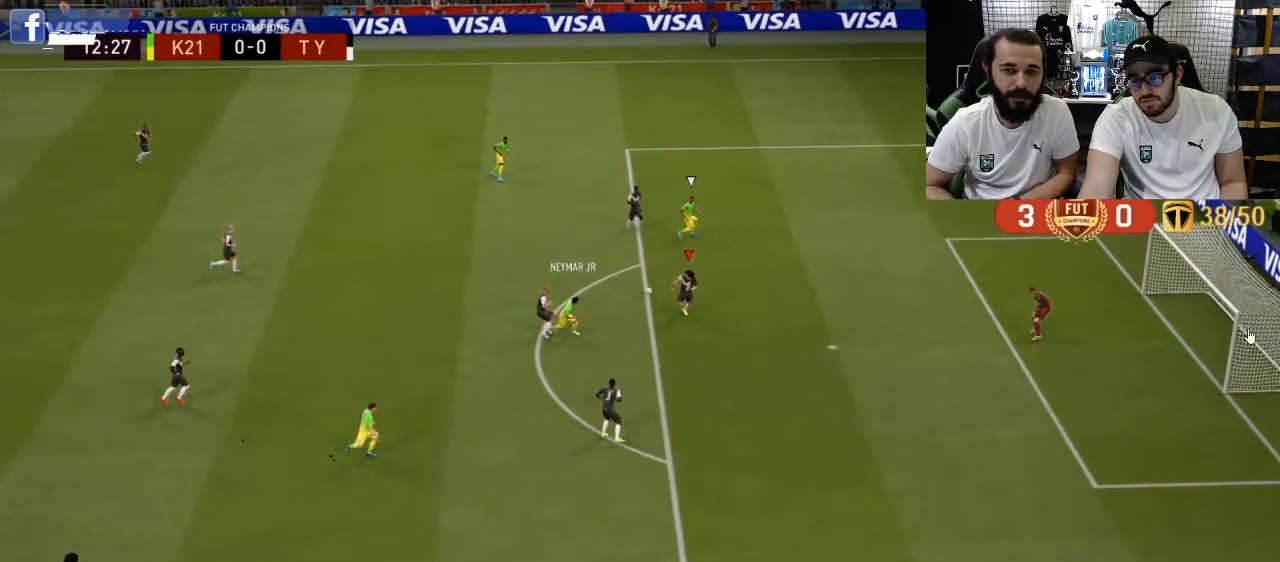
{"buttons": ["L1", "R1", "R2"], "left_stick": "right", "right_stick": "center", "events": []}
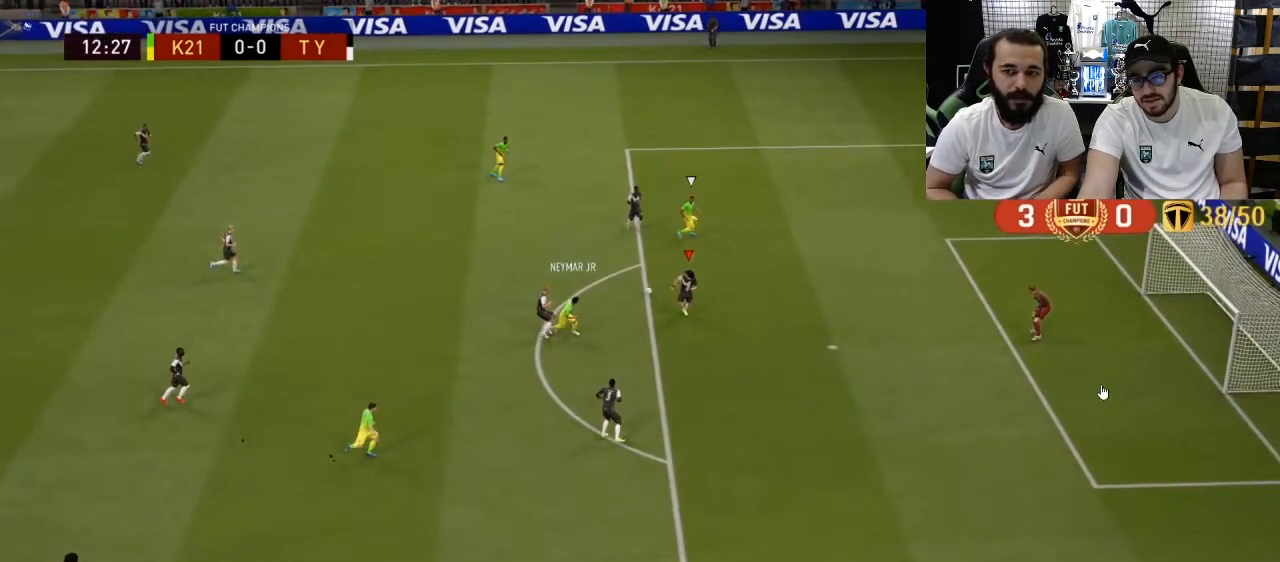
{"buttons": ["L1", "R1", "R2"], "left_stick": "right", "right_stick": "center", "events": []}
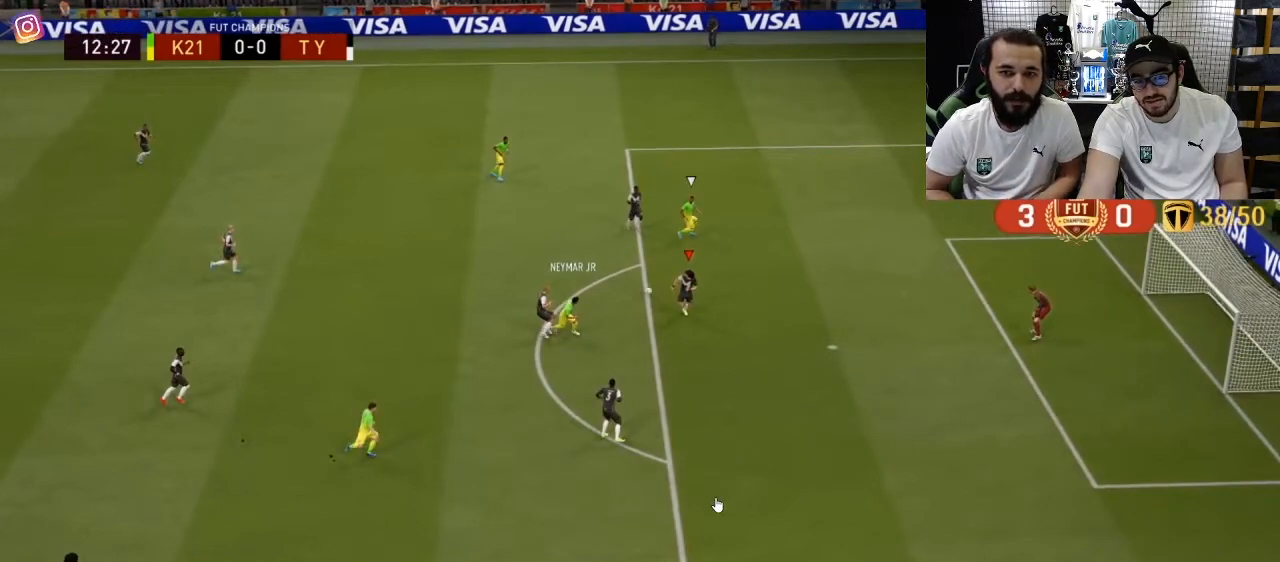
{"buttons": ["L1", "R1", "R2"], "left_stick": "right", "right_stick": "center", "events": []}
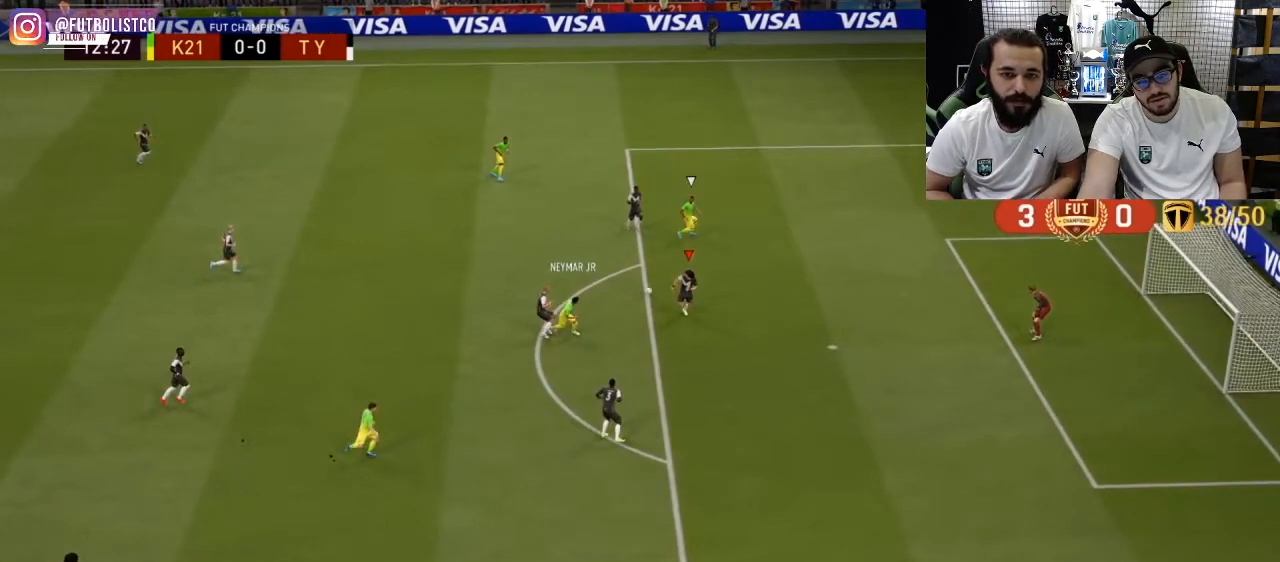
{"buttons": ["R1", "R2"], "left_stick": "right", "right_stick": "center", "events": [[467, "L1", "up"]]}
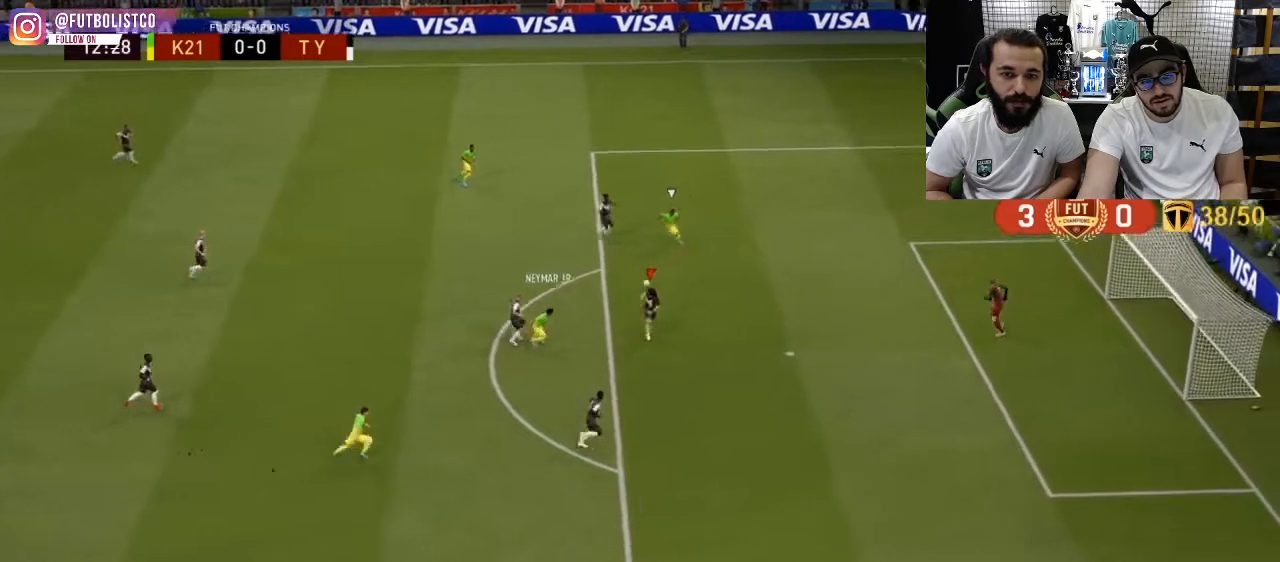
{"buttons": ["TRIANGLE", "R1", "R2"], "left_stick": "down-left", "right_stick": "center", "events": [[50, "TRIANGLE", "down"], [117, "left_stick", "down"], [183, "left_stick", "down-left"]]}
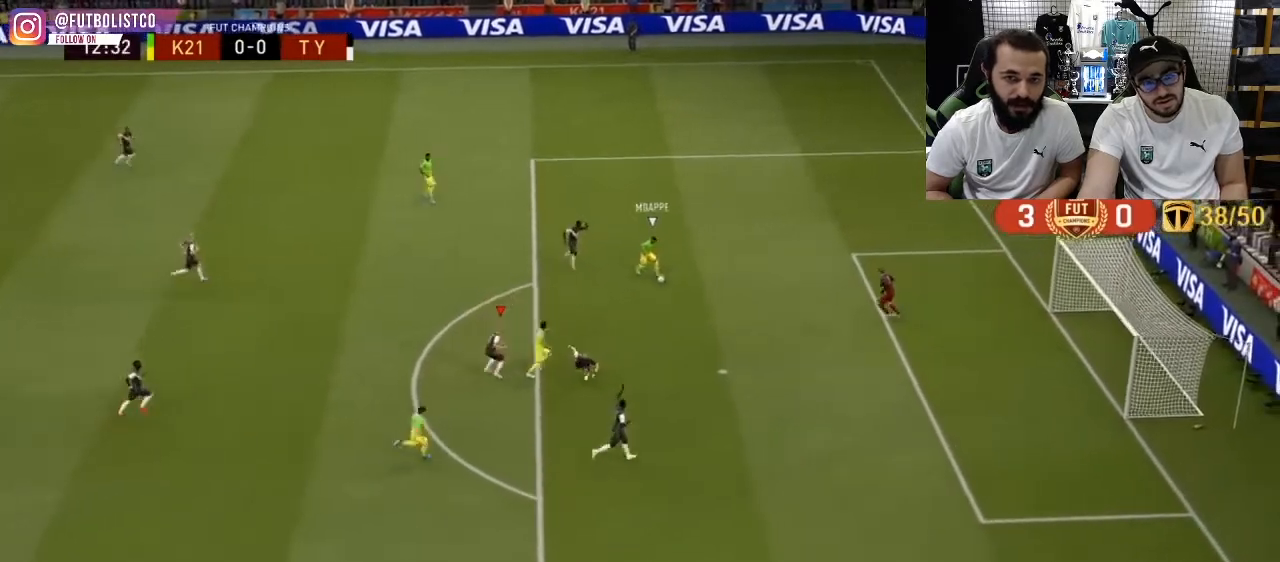
{"buttons": ["TRIANGLE", "R1", "R2"], "left_stick": "down-left", "right_stick": "center", "events": []}
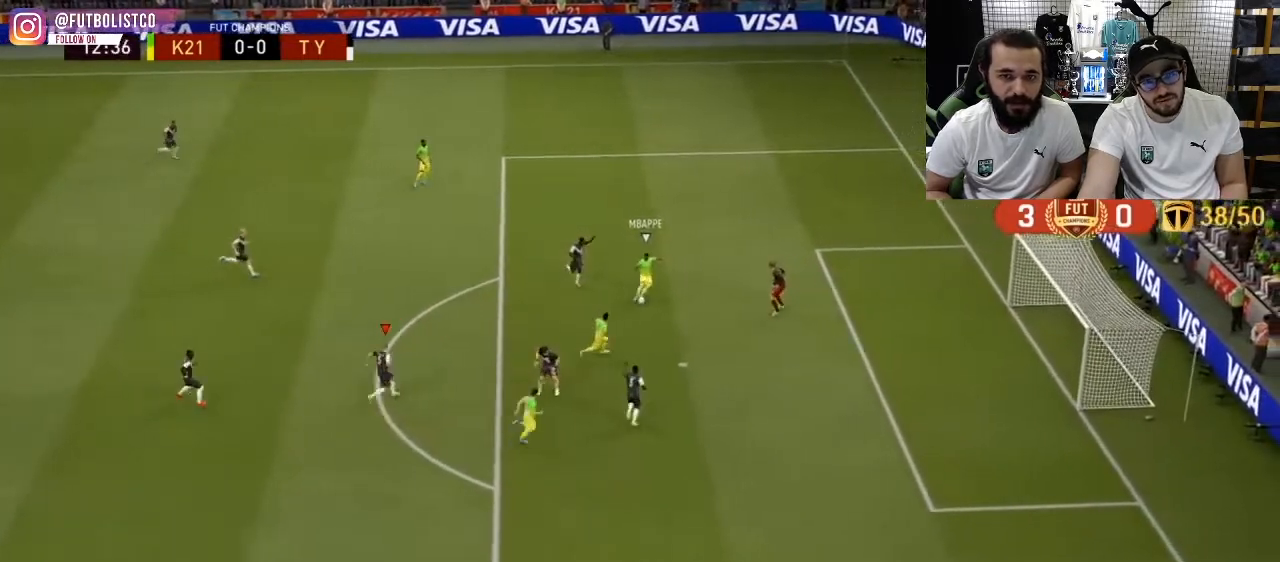
{"buttons": ["TRIANGLE", "R1", "R2"], "left_stick": "down-left", "right_stick": "center", "events": []}
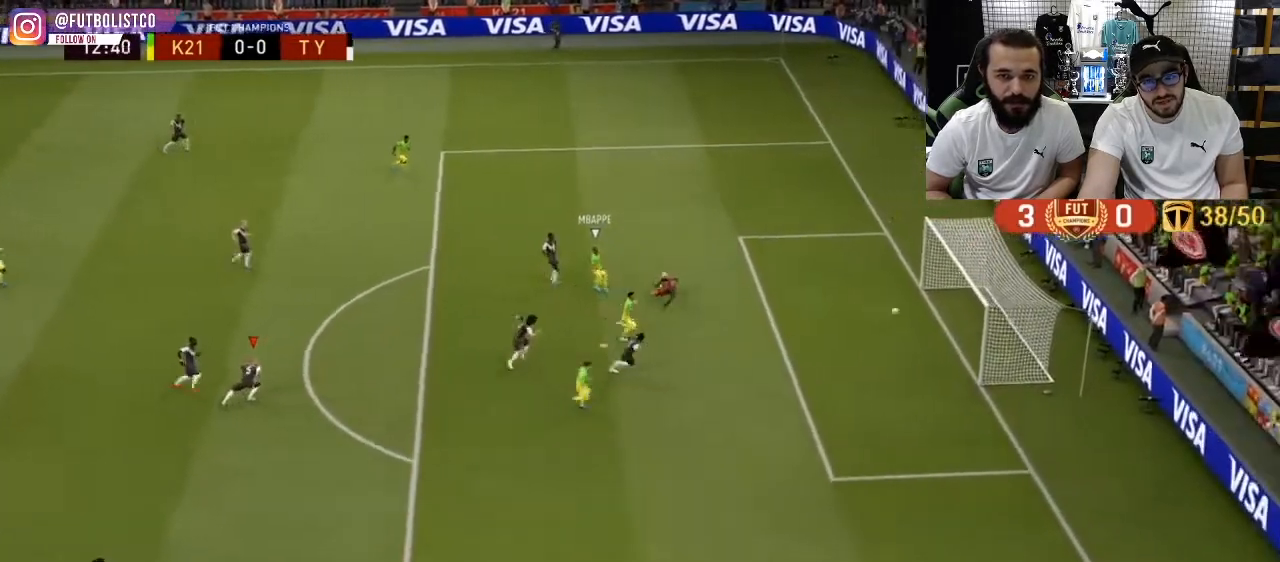
{"buttons": [], "left_stick": "center", "right_stick": "center", "events": [[150, "left_stick", "down"], [300, "R2", "up"], [300, "TRIANGLE", "up"], [333, "R1", "up"], [350, "left_stick", "center"]]}
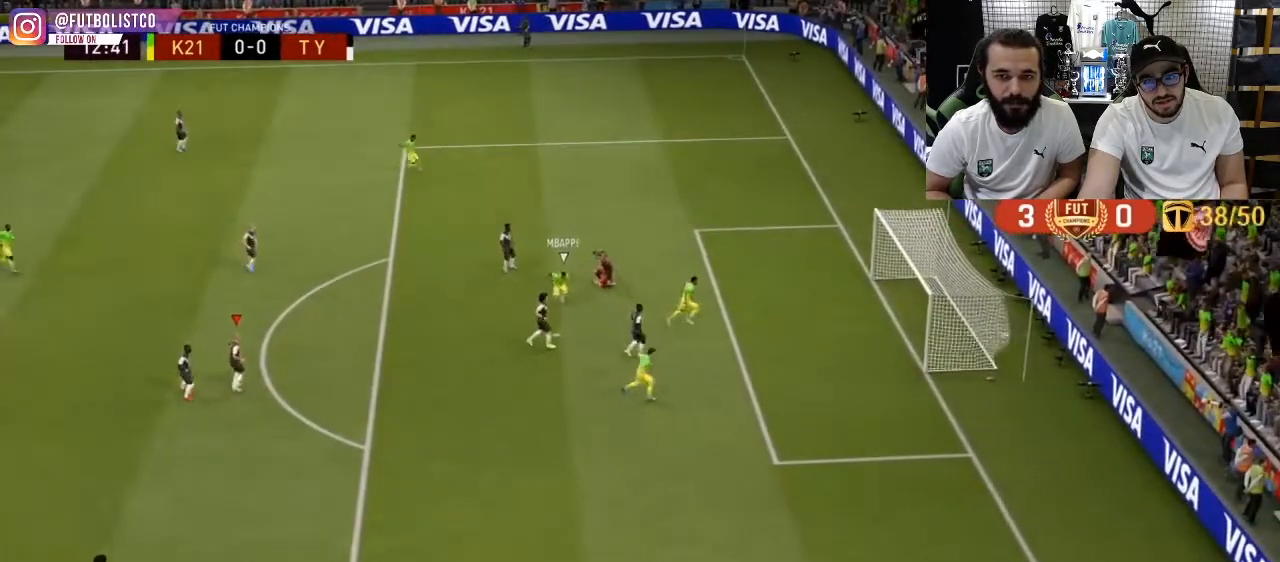
{"buttons": [], "left_stick": "center", "right_stick": "center", "events": []}